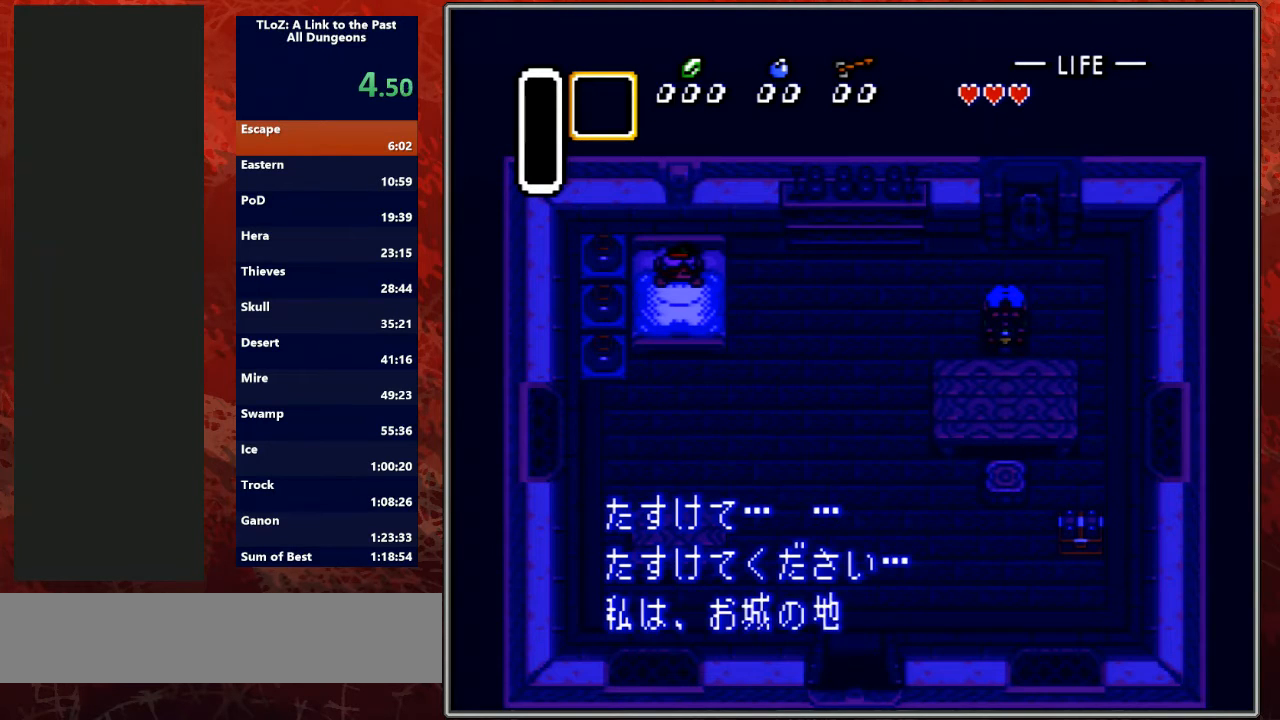
Gameplay with a controller (Nintendo layout); each line is a JSON object with the inputs held at the frame after it. "events" lists button and stick changes between this image and that frame as [ms after this image, input, new state], when the widget could be followed in between. Not read: L3 R3.
{"buttons": ["A", "B", "L1"], "events": [[100, "Y", "down"], [133, "A", "up"], [133, "L1", "up"], [133, "R1", "down"], [167, "B", "up"], [200, "R1", "up"], [233, "A", "down"], [233, "B", "down"], [233, "L1", "down"], [267, "Y", "up"], [333, "L1", "up"], [333, "R1", "down"], [333, "Y", "down"], [400, "A", "up"], [433, "B", "up"], [433, "R1", "up"], [467, "A", "down"], [467, "B", "down"], [467, "L1", "down"], [500, "Y", "up"]]}
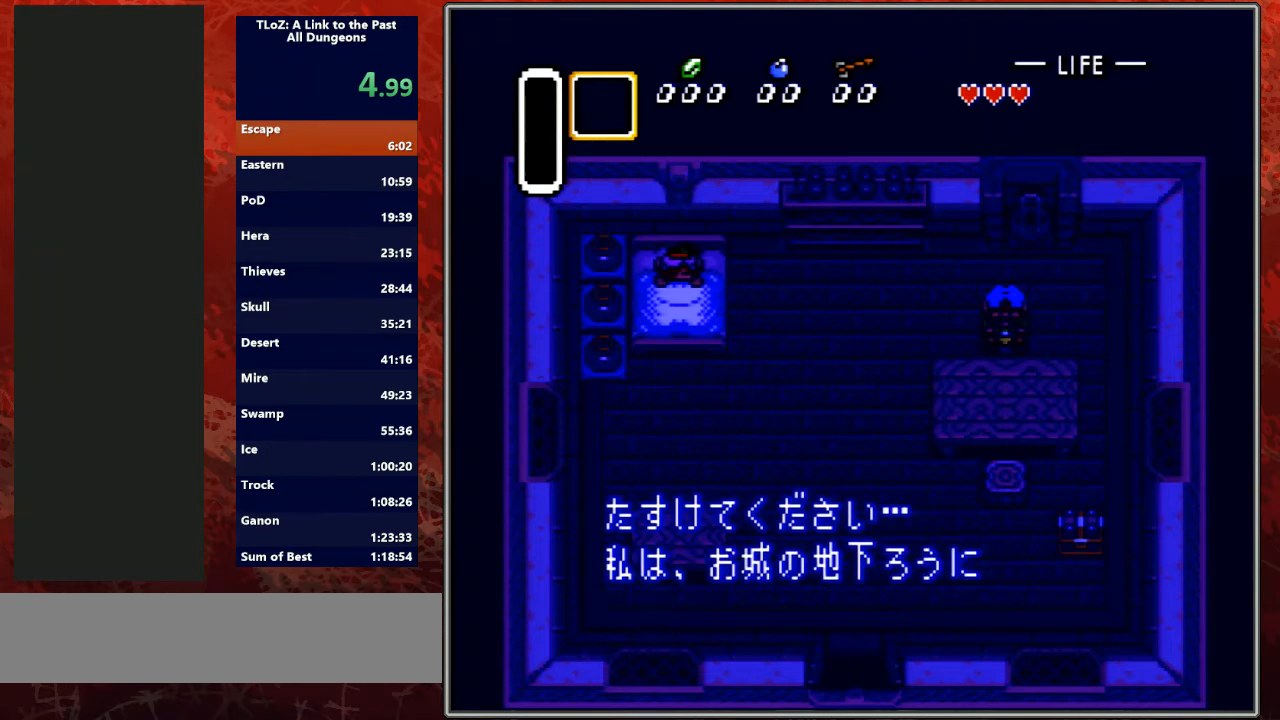
{"buttons": ["A", "B", "L1"], "events": [[100, "L1", "up"], [100, "R1", "down"], [100, "Y", "down"], [133, "A", "up"], [133, "B", "up"], [233, "A", "down"], [233, "B", "down"], [233, "L1", "down"], [233, "R1", "up"], [233, "Y", "up"], [300, "Y", "down"], [333, "R1", "down"], [367, "A", "up"], [367, "B", "up"], [400, "L1", "up"], [433, "R1", "up"], [467, "A", "down"], [467, "B", "down"], [467, "L1", "down"], [500, "Y", "up"]]}
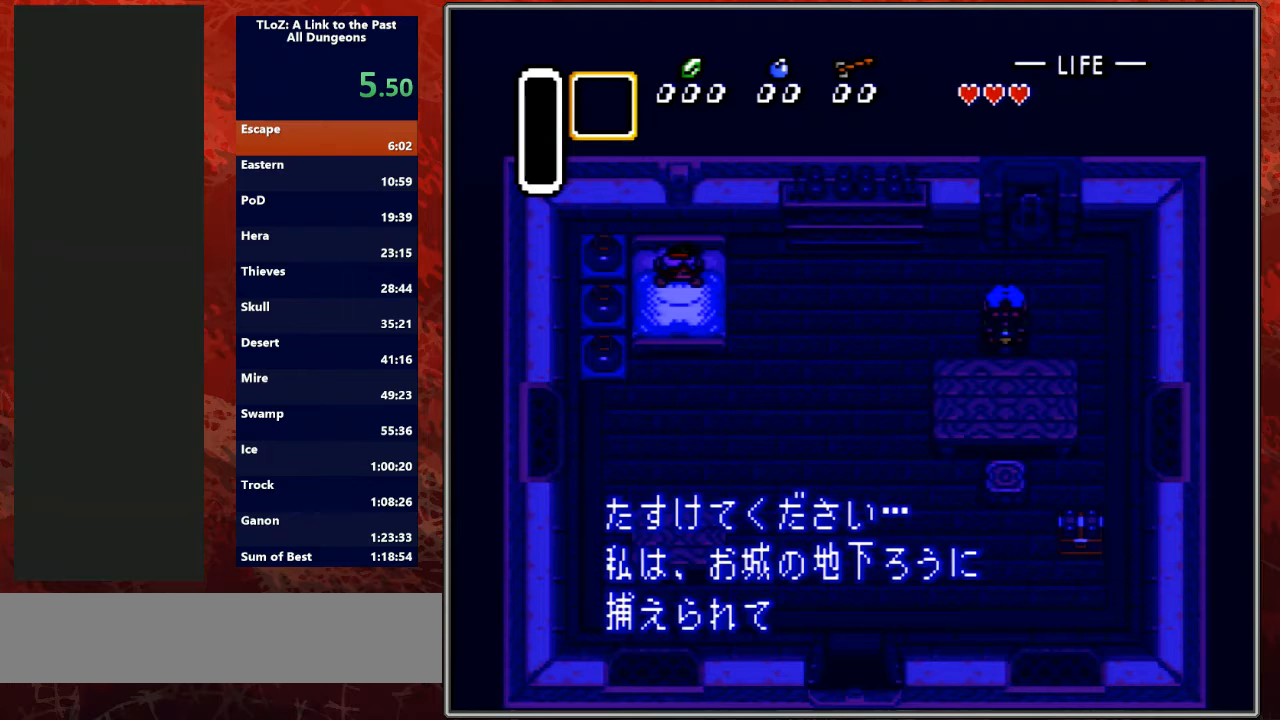
{"buttons": ["A", "B", "L1"], "events": [[67, "Y", "down"], [100, "A", "up"], [100, "B", "up"], [100, "L1", "up"], [100, "R1", "down"], [200, "A", "down"], [233, "B", "down"], [233, "L1", "down"], [233, "R1", "up"], [233, "Y", "up"], [300, "Y", "down"], [333, "A", "up"], [333, "B", "up"], [333, "R1", "down"], [367, "L1", "up"], [433, "A", "down"], [433, "B", "down"], [433, "R1", "up"], [467, "Y", "up"], [500, "L1", "down"]]}
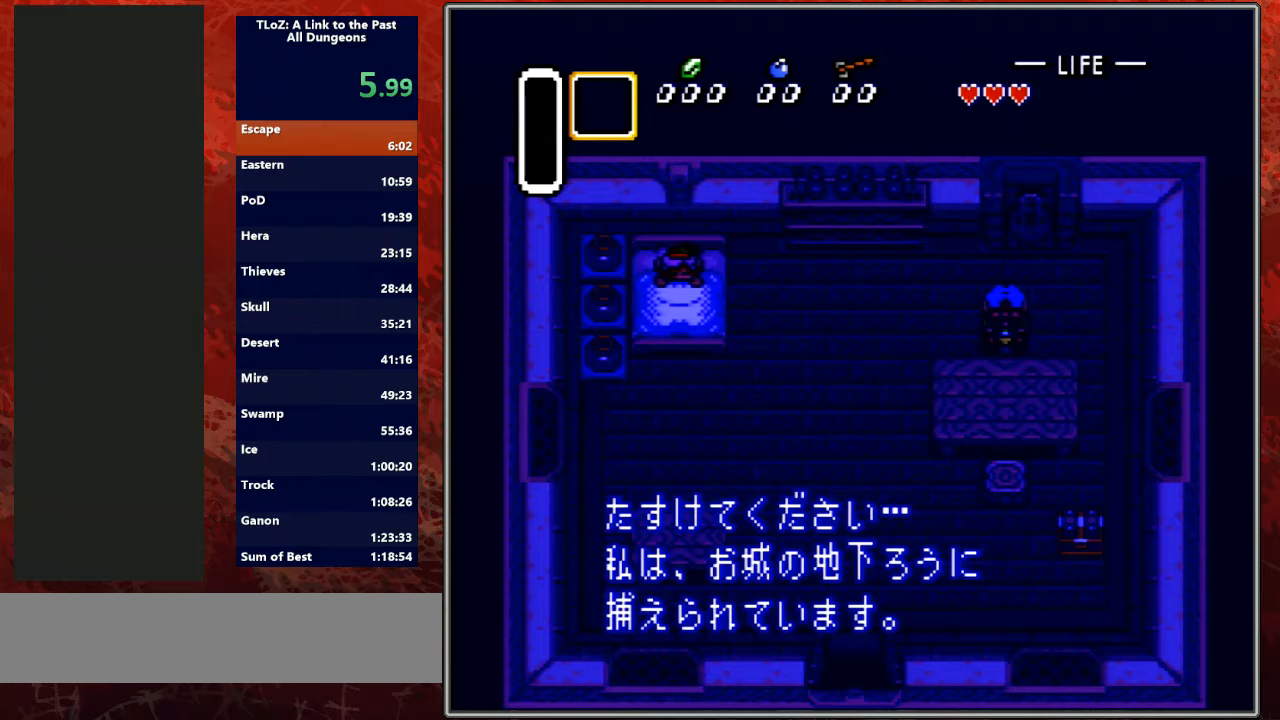
{"buttons": ["A", "B", "L1"], "events": [[67, "Y", "down"], [100, "A", "up"], [100, "B", "up"], [100, "R1", "down"], [133, "L1", "up"], [167, "A", "down"], [167, "B", "down"], [167, "R1", "up"], [233, "L1", "down"], [233, "Y", "up"], [300, "Y", "down"], [333, "A", "up"], [333, "B", "up"], [333, "R1", "down"], [367, "L1", "up"], [433, "A", "down"], [433, "B", "down"], [467, "L1", "down"], [467, "R1", "up"], [467, "Y", "up"]]}
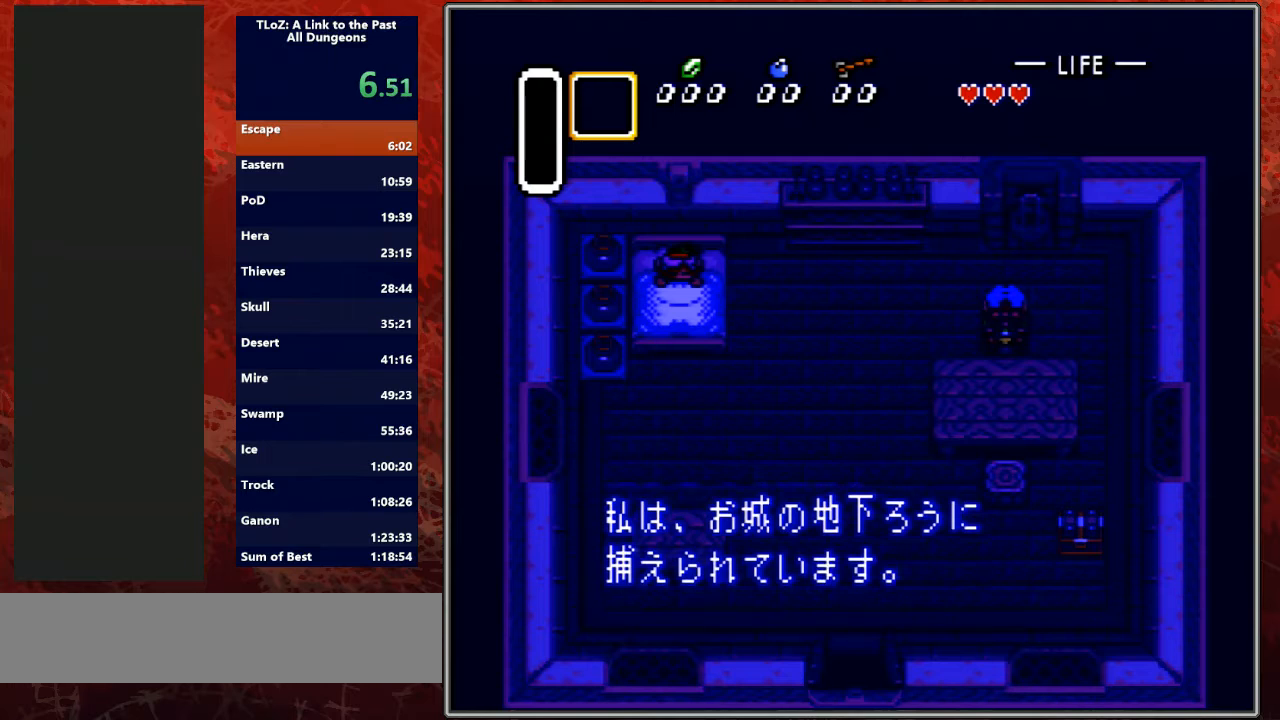
{"buttons": ["A", "B", "L1"], "events": [[33, "Y", "down"], [67, "R1", "down"], [100, "A", "up"], [100, "B", "up"], [167, "A", "down"], [200, "B", "down"], [200, "R1", "up"], [300, "A", "up"], [300, "L1", "up"], [300, "R1", "down"], [333, "B", "up"], [400, "A", "down"], [400, "B", "down"], [400, "R1", "up"], [433, "L1", "down"], [467, "Y", "up"]]}
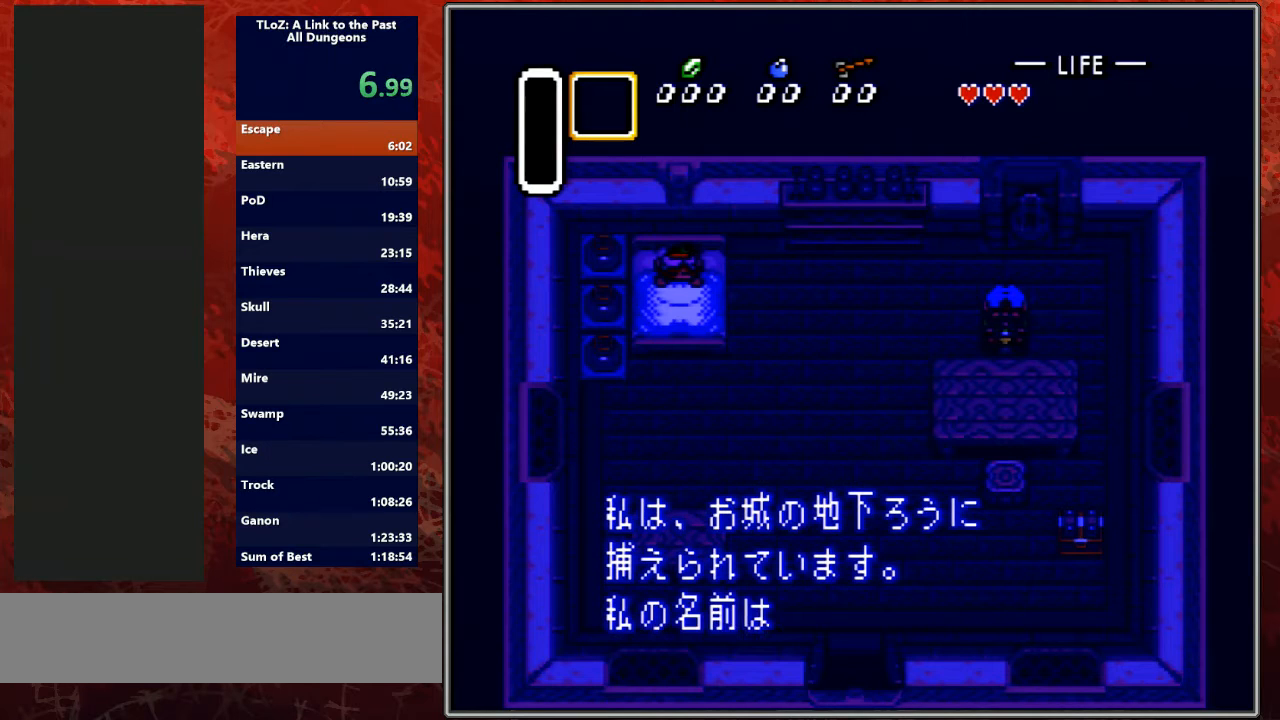
{"buttons": ["A", "B", "L1"], "events": [[33, "Y", "down"], [67, "A", "up"], [67, "R1", "down"], [100, "B", "up"], [100, "L1", "up"], [133, "R1", "up"], [167, "A", "down"], [167, "B", "down"], [167, "L1", "down"], [233, "Y", "up"], [300, "Y", "down"], [333, "A", "up"], [333, "B", "up"], [333, "L1", "up"], [333, "R1", "down"], [433, "A", "down"], [433, "B", "down"], [433, "R1", "up"], [467, "L1", "down"], [500, "Y", "up"]]}
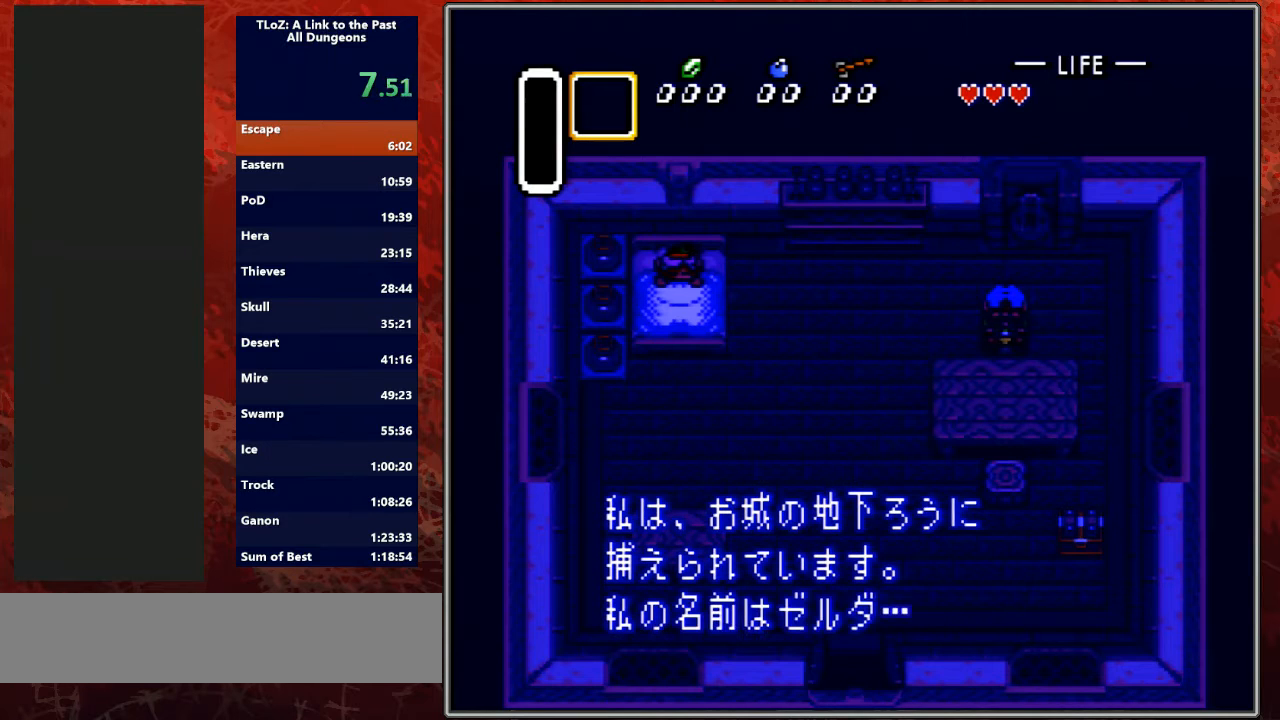
{"buttons": ["A", "B", "L1"], "events": [[67, "R1", "down"], [67, "Y", "down"], [100, "A", "up"], [100, "B", "up"], [100, "L1", "up"], [133, "A", "down"], [133, "B", "down"], [200, "L1", "down"], [200, "R1", "up"], [233, "Y", "up"], [300, "Y", "down"], [333, "A", "up"], [333, "B", "up"], [333, "R1", "down"], [367, "L1", "up"], [400, "A", "down"], [433, "B", "down"], [433, "R1", "up"], [467, "L1", "down"], [467, "Y", "up"]]}
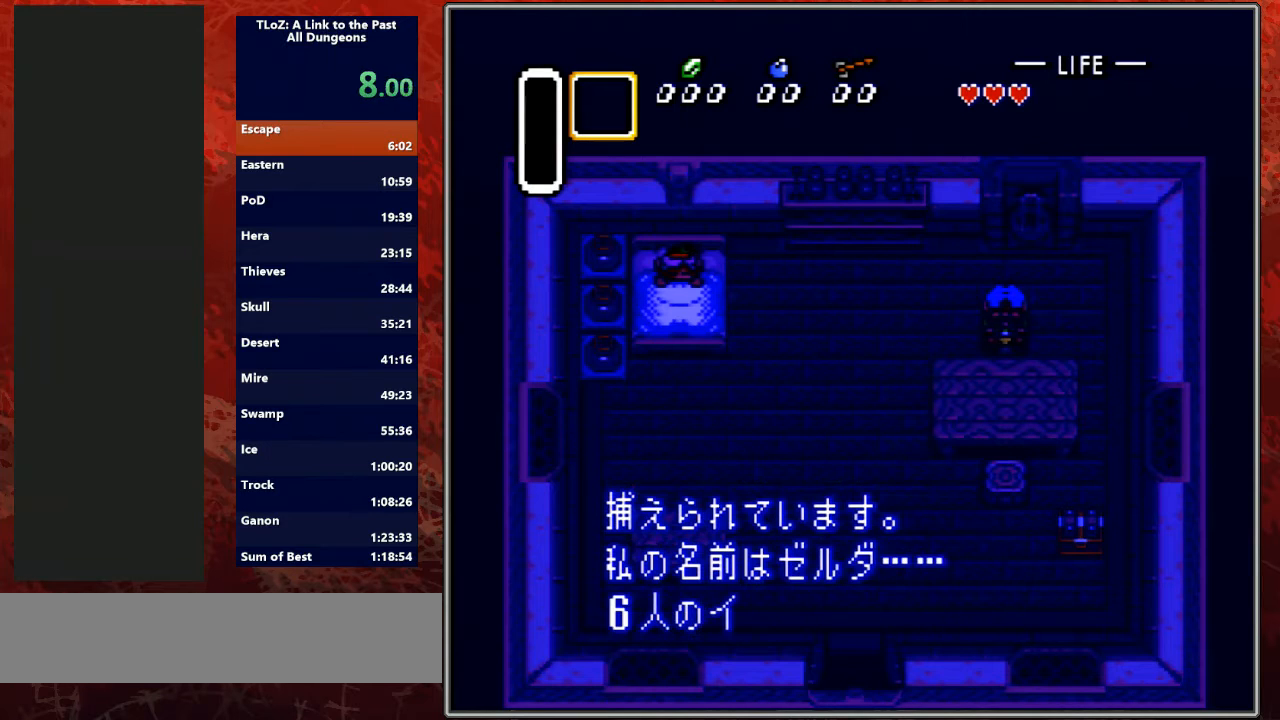
{"buttons": ["A", "B", "L1"], "events": [[67, "Y", "down"], [100, "A", "up"], [100, "B", "up"], [133, "L1", "up"], [133, "R1", "down"], [167, "A", "down"], [167, "B", "down"], [200, "L1", "down"], [200, "R1", "up"], [200, "Y", "up"], [300, "Y", "down"], [333, "A", "up"], [333, "B", "up"], [367, "L1", "up"], [367, "R1", "down"], [400, "A", "down"], [433, "R1", "up"], [467, "B", "down"], [500, "L1", "down"], [500, "Y", "up"]]}
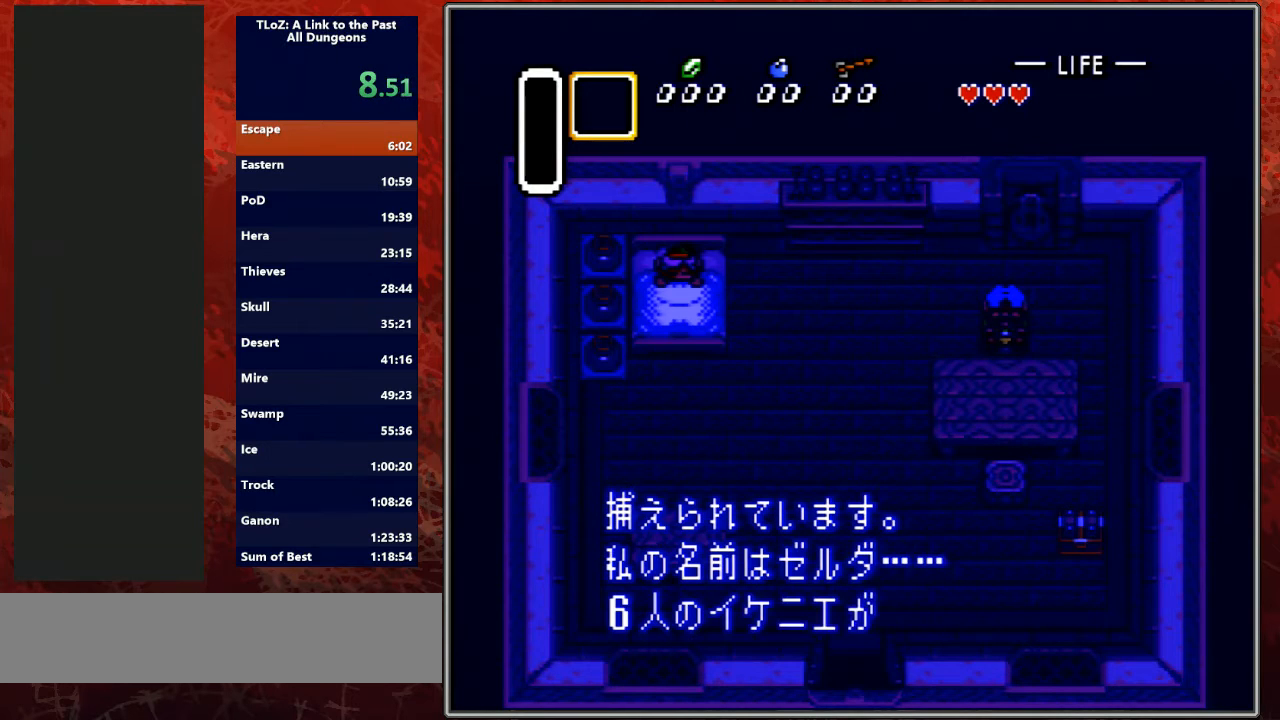
{"buttons": ["A", "B", "L1"], "events": [[67, "Y", "down"], [100, "A", "up"], [100, "B", "up"], [100, "R1", "down"], [167, "A", "down"], [167, "B", "down"], [167, "L1", "up"], [200, "R1", "up"], [200, "Y", "up"], [233, "L1", "down"], [267, "Y", "down"], [300, "A", "up"], [300, "B", "up"], [333, "R1", "down"], [400, "A", "down"], [400, "B", "down"], [433, "R1", "up"], [433, "Y", "up"]]}
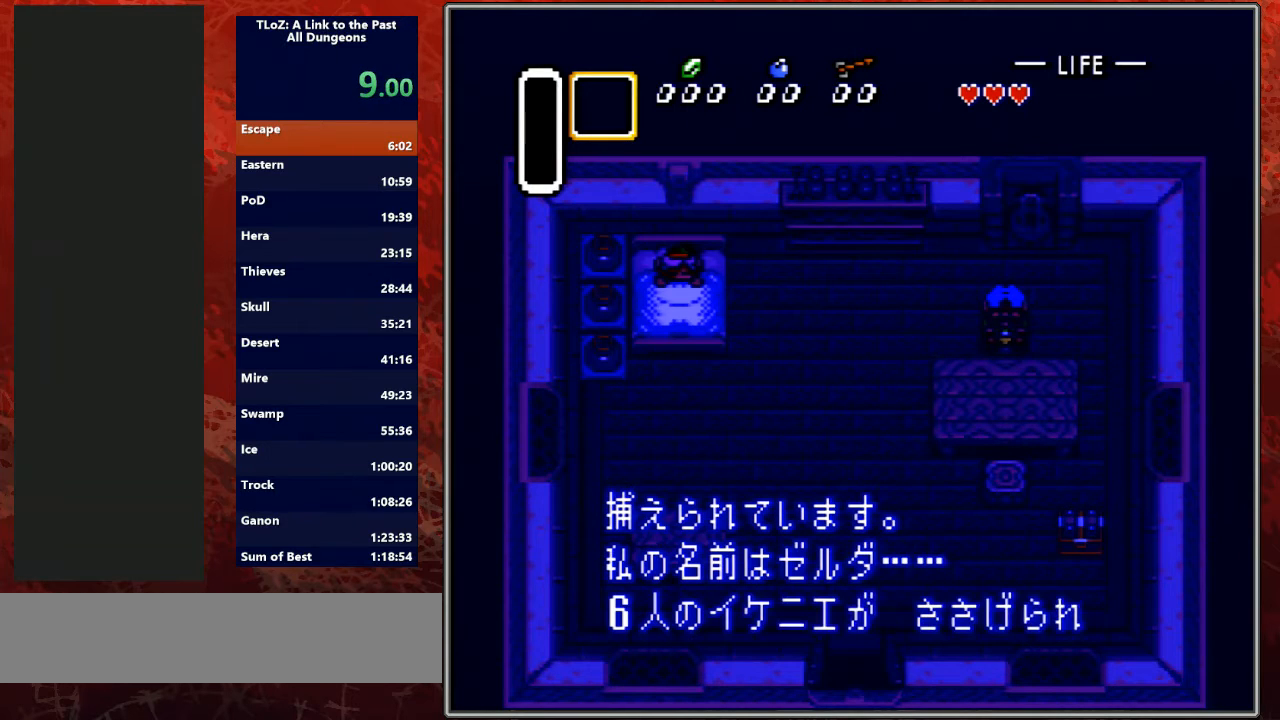
{"buttons": ["B", "Y"], "events": [[33, "Y", "down"], [67, "A", "up"], [67, "B", "up"], [133, "A", "down"], [133, "B", "down"], [133, "L1", "up"], [167, "Y", "up"], [233, "Y", "down"], [267, "A", "up"], [267, "B", "up"], [367, "A", "down"], [367, "B", "down"], [400, "Y", "up"], [500, "A", "up"], [500, "Y", "down"]]}
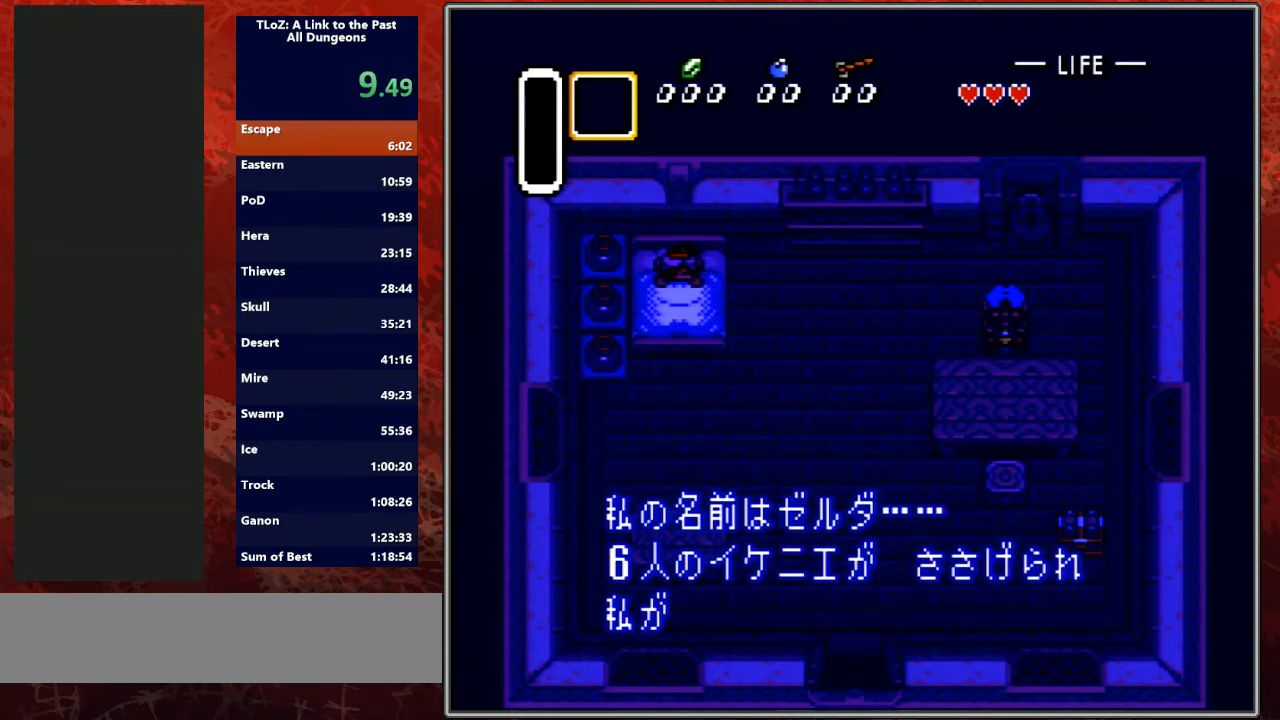
{"buttons": ["B", "Y"], "events": [[33, "B", "up"], [100, "A", "down"], [100, "B", "down"], [133, "L1", "down"], [133, "Y", "up"], [233, "A", "up"], [233, "B", "up"], [233, "L1", "up"], [233, "Y", "down"], [333, "A", "down"], [333, "B", "down"], [367, "Y", "up"], [467, "Y", "down"], [500, "A", "up"]]}
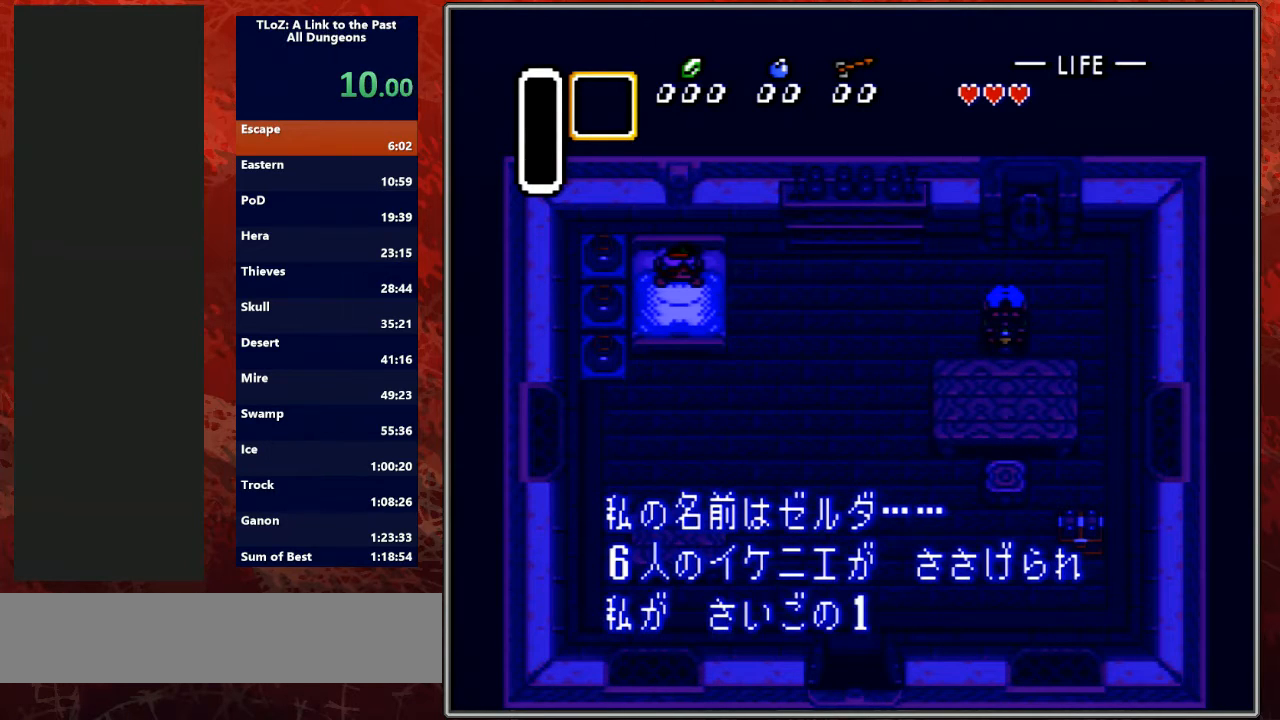
{"buttons": ["Y"], "events": [[33, "B", "up"], [100, "A", "down"], [100, "B", "down"], [133, "Y", "up"], [233, "A", "up"], [233, "B", "up"], [233, "Y", "down"], [333, "A", "down"], [333, "B", "down"], [367, "Y", "up"], [467, "A", "up"], [467, "Y", "down"], [500, "B", "up"]]}
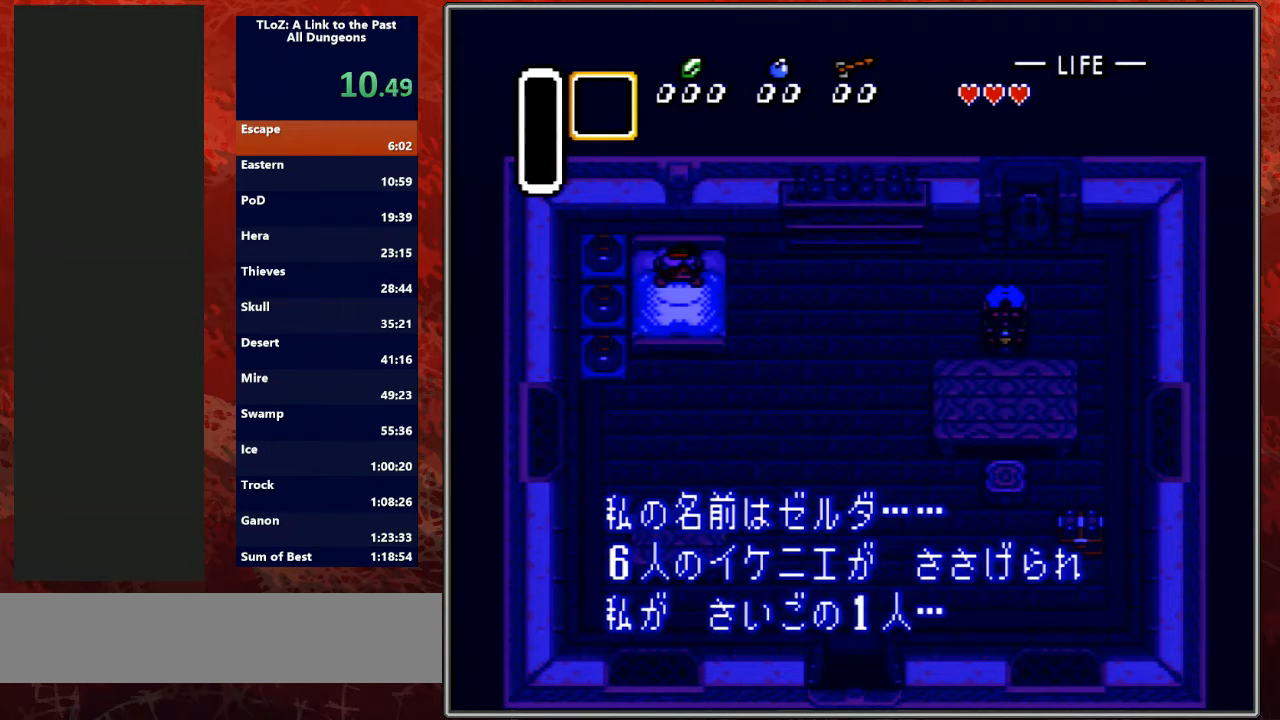
{"buttons": ["Y"], "events": [[100, "A", "down"], [133, "B", "down"], [133, "Y", "up"], [233, "A", "up"], [233, "B", "up"], [233, "Y", "down"], [333, "A", "down"], [333, "B", "down"], [367, "Y", "up"], [467, "A", "up"], [467, "Y", "down"], [500, "B", "up"]]}
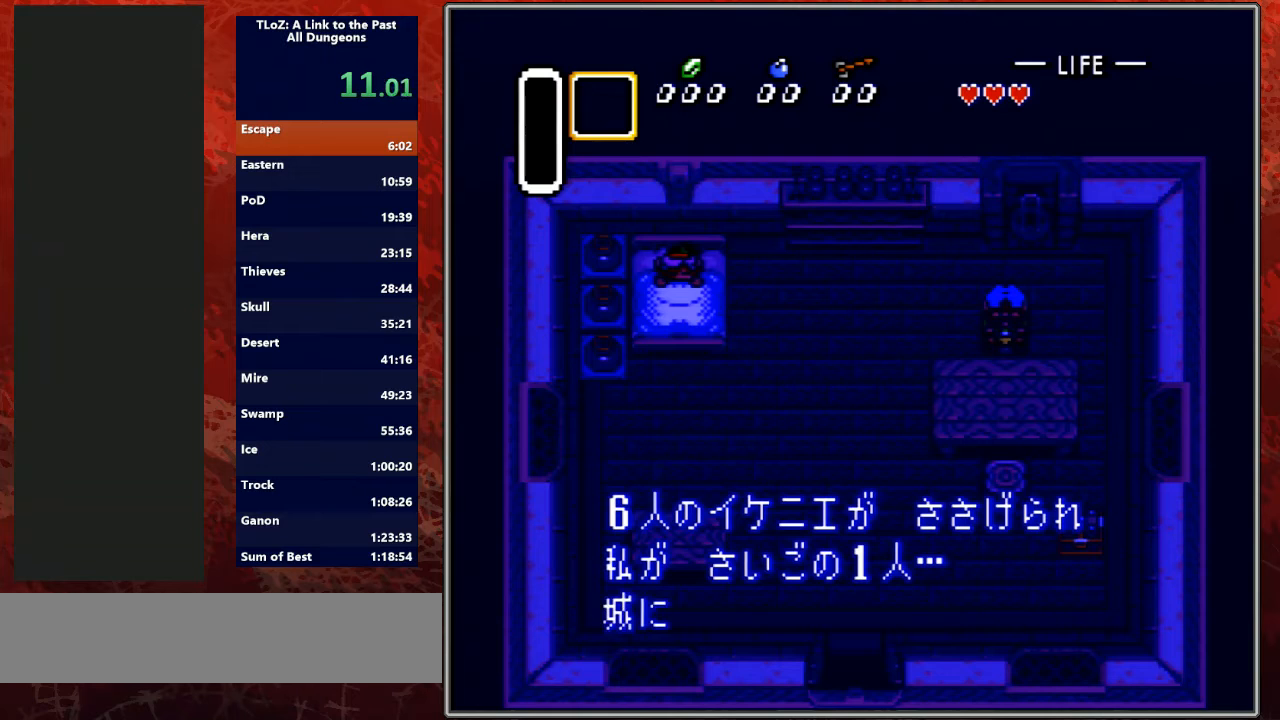
{"buttons": ["A", "B", "Y"], "events": [[133, "A", "down"], [133, "B", "down"], [167, "Y", "up"], [233, "A", "up"], [233, "B", "up"], [233, "Y", "down"], [367, "A", "down"], [400, "B", "down"], [400, "Y", "up"], [500, "Y", "down"]]}
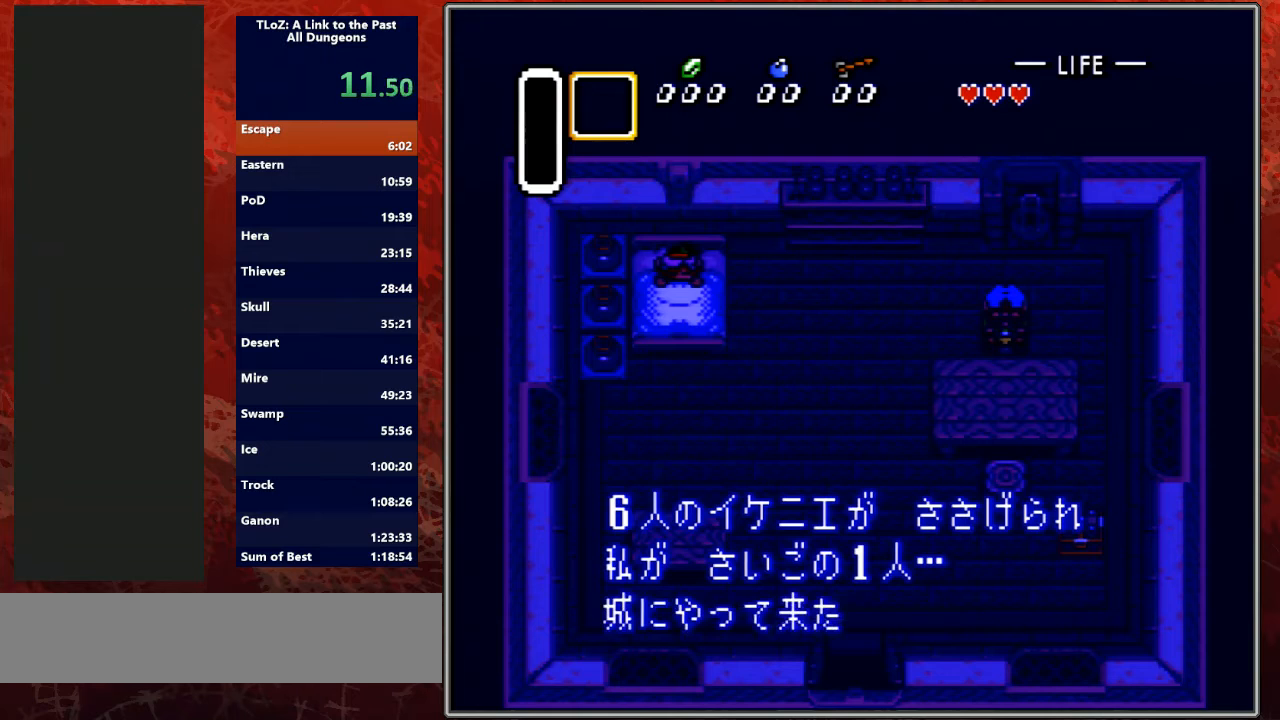
{"buttons": ["A", "B"], "events": [[33, "A", "up"], [33, "B", "up"], [133, "B", "down"], [167, "A", "down"], [167, "Y", "up"], [267, "A", "up"], [267, "B", "up"], [267, "Y", "down"], [400, "A", "down"], [400, "B", "down"], [433, "Y", "up"]]}
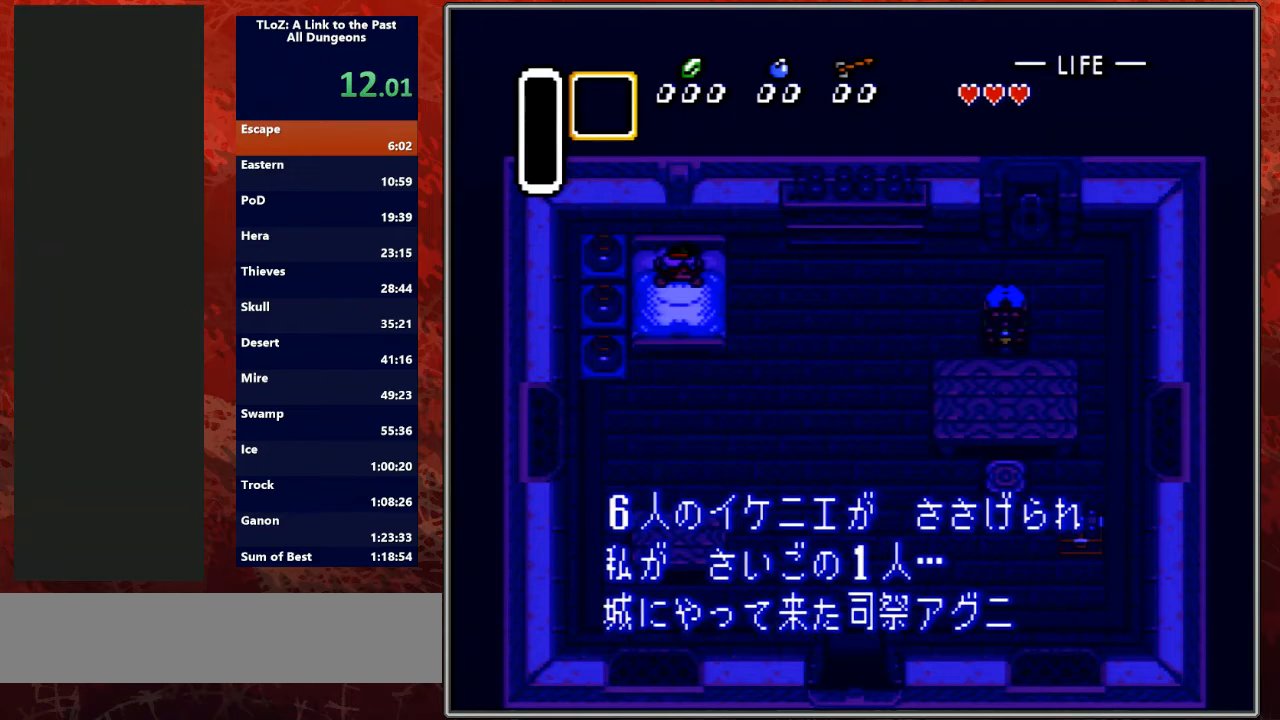
{"buttons": ["A", "B"], "events": [[67, "A", "up"], [67, "B", "up"], [67, "Y", "down"], [200, "A", "down"], [200, "B", "down"], [233, "Y", "up"], [333, "A", "up"], [333, "B", "up"], [333, "Y", "down"], [433, "A", "down"], [433, "B", "down"], [467, "Y", "up"]]}
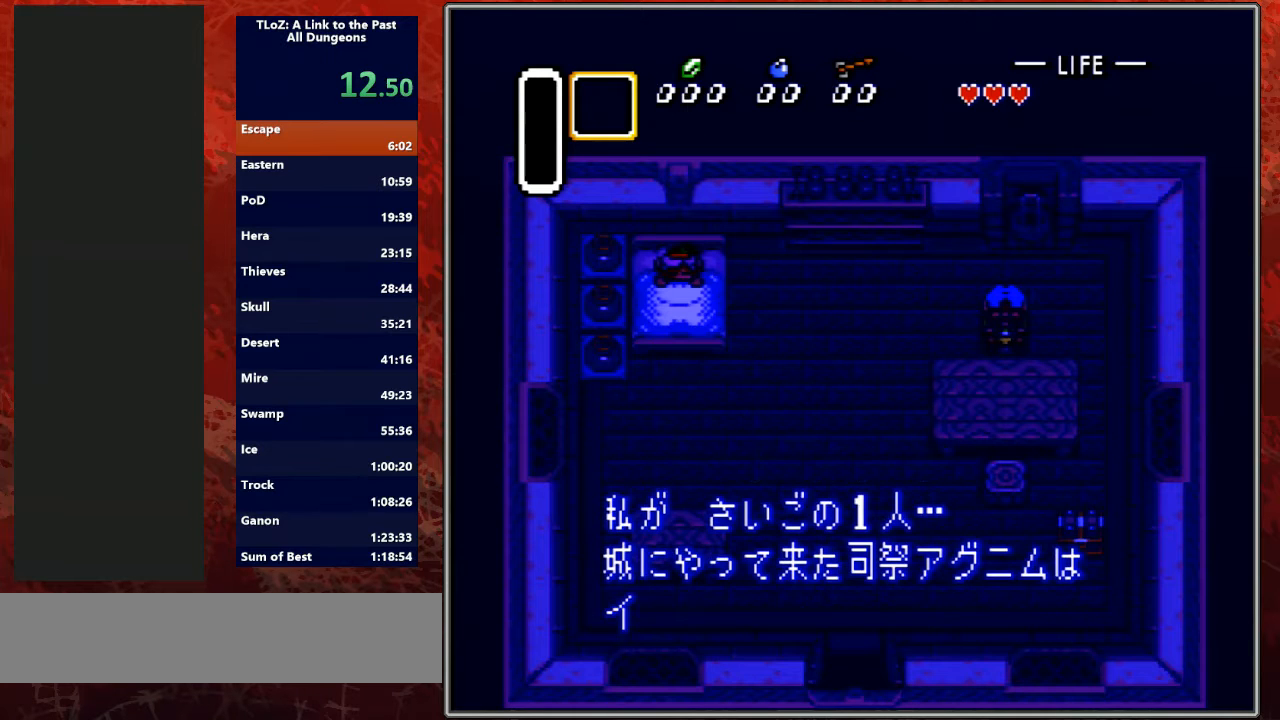
{"buttons": ["A", "B"], "events": [[67, "Y", "down"], [100, "A", "up"], [100, "B", "up"], [200, "A", "down"], [200, "B", "down"], [233, "Y", "up"], [300, "A", "up"], [300, "Y", "down"], [333, "B", "up"], [433, "A", "down"], [467, "B", "down"], [467, "Y", "up"]]}
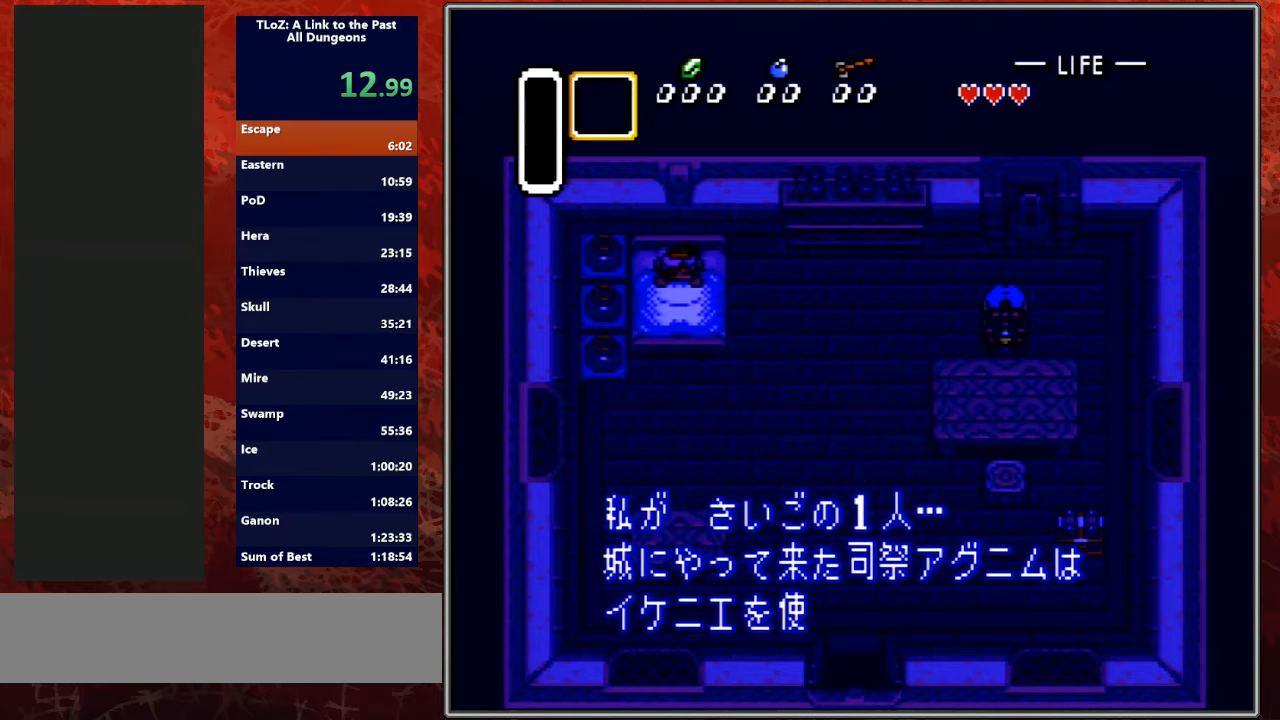
{"buttons": ["A", "B"], "events": [[67, "A", "up"], [67, "B", "up"], [67, "Y", "down"], [200, "A", "down"], [200, "B", "down"], [233, "Y", "up"], [333, "A", "up"], [333, "B", "up"], [333, "Y", "down"], [433, "A", "down"], [433, "B", "down"], [433, "Y", "up"]]}
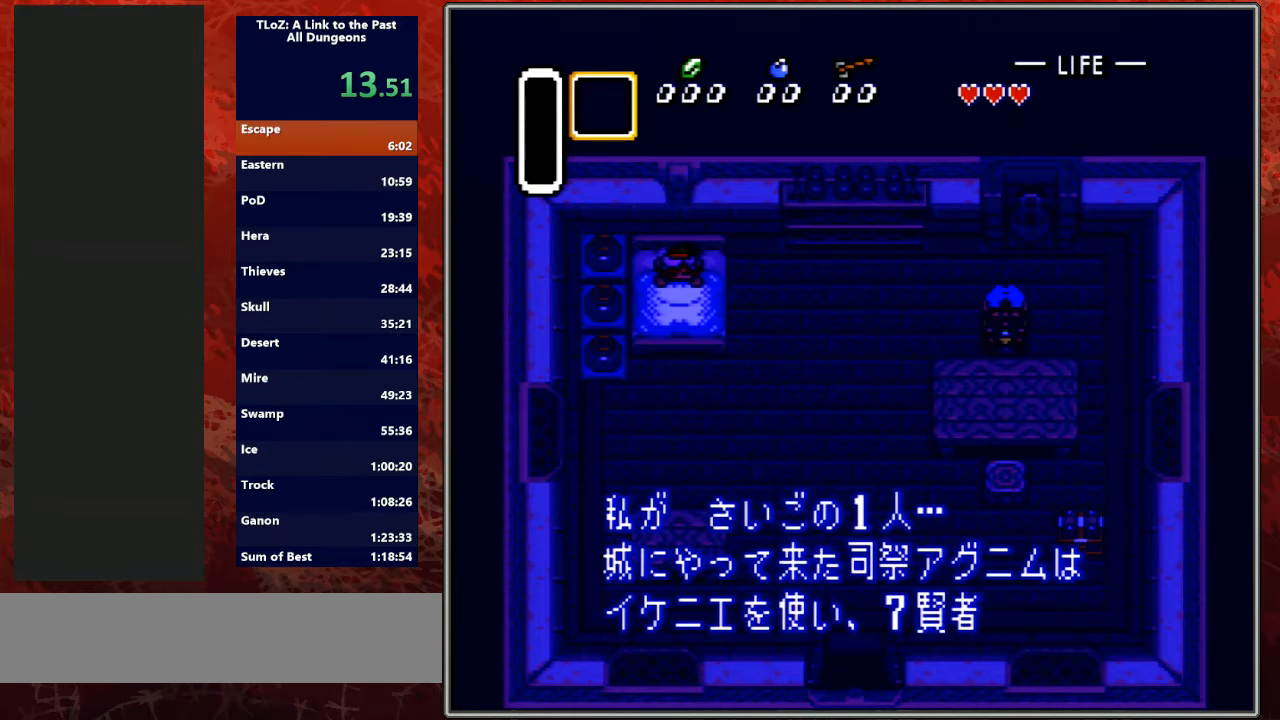
{"buttons": ["A", "B"], "events": [[67, "A", "up"], [67, "B", "up"], [67, "Y", "down"], [167, "A", "down"], [200, "B", "down"], [200, "Y", "up"], [267, "Y", "down"], [300, "A", "up"], [300, "B", "up"], [400, "A", "down"], [400, "B", "down"], [433, "Y", "up"]]}
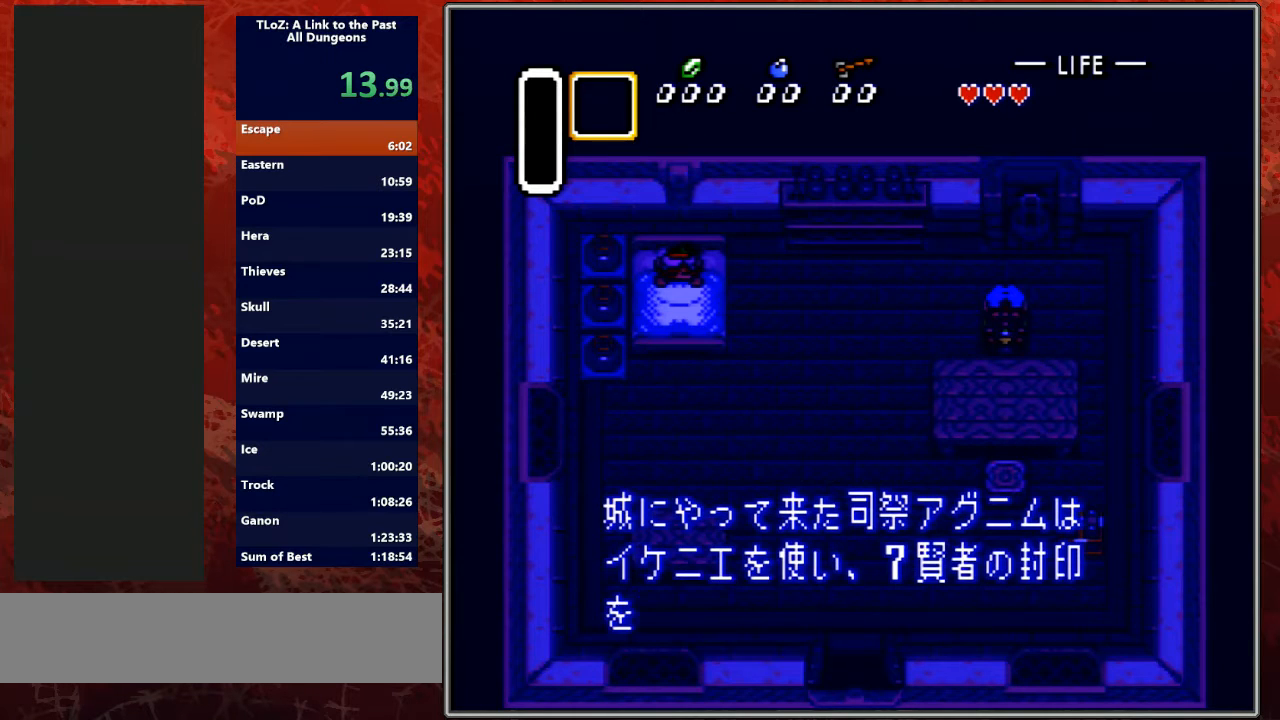
{"buttons": ["A", "B", "Y"], "events": [[33, "A", "up"], [33, "Y", "down"], [67, "B", "up"], [167, "A", "down"], [167, "B", "down"], [200, "Y", "up"], [233, "Y", "down"], [267, "A", "up"], [267, "B", "up"], [367, "A", "down"], [367, "B", "down"], [400, "Y", "up"], [500, "Y", "down"]]}
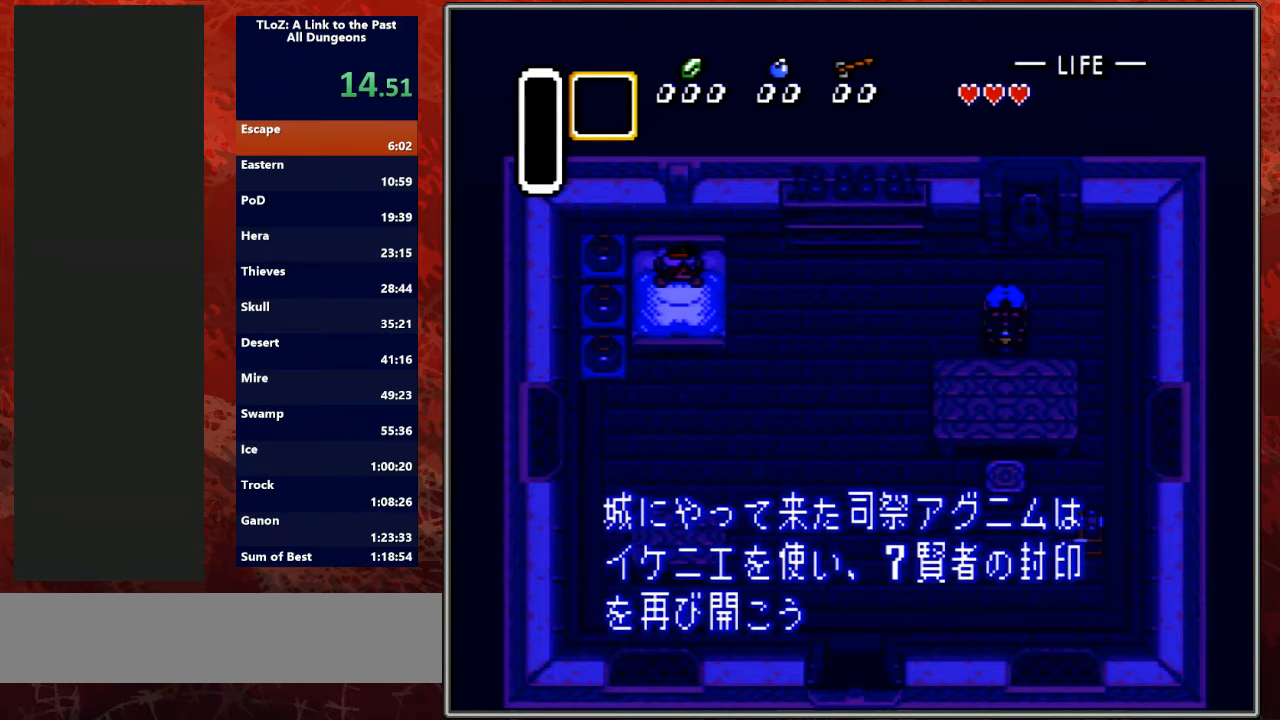
{"buttons": ["A", "B", "Y"], "events": [[33, "A", "up"], [33, "B", "up"], [133, "A", "down"], [133, "B", "down"], [167, "Y", "up"], [233, "Y", "down"], [267, "A", "up"], [267, "B", "up"], [333, "A", "down"], [367, "B", "down"], [433, "Y", "up"], [500, "Y", "down"]]}
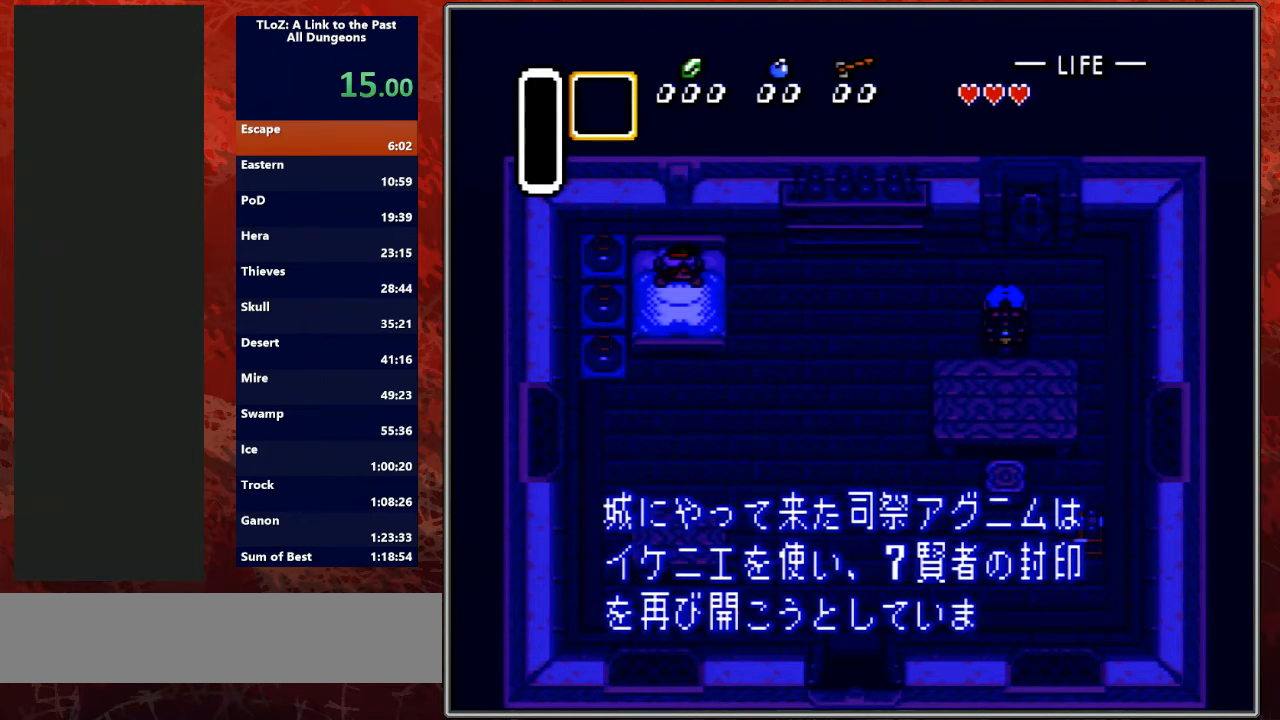
{"buttons": ["A", "B"], "events": [[33, "A", "up"], [33, "B", "up"], [133, "A", "down"], [133, "B", "down"], [200, "Y", "up"], [267, "A", "up"], [267, "Y", "down"], [300, "B", "up"], [400, "A", "down"], [400, "B", "down"], [467, "Y", "up"]]}
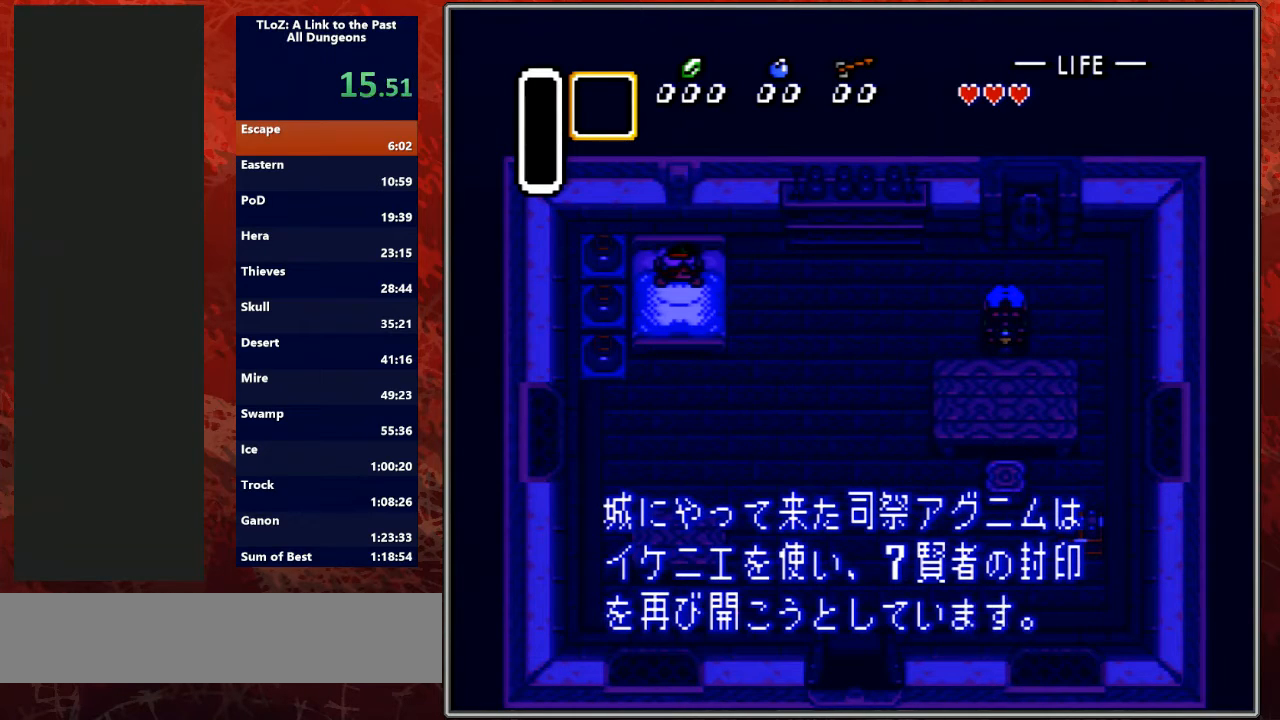
{"buttons": ["A", "B"], "events": [[33, "Y", "down"], [67, "A", "up"], [67, "B", "up"], [133, "A", "down"], [167, "B", "down"], [200, "Y", "up"], [267, "Y", "down"], [300, "A", "up"], [300, "B", "up"], [400, "A", "down"], [400, "B", "down"], [433, "Y", "up"]]}
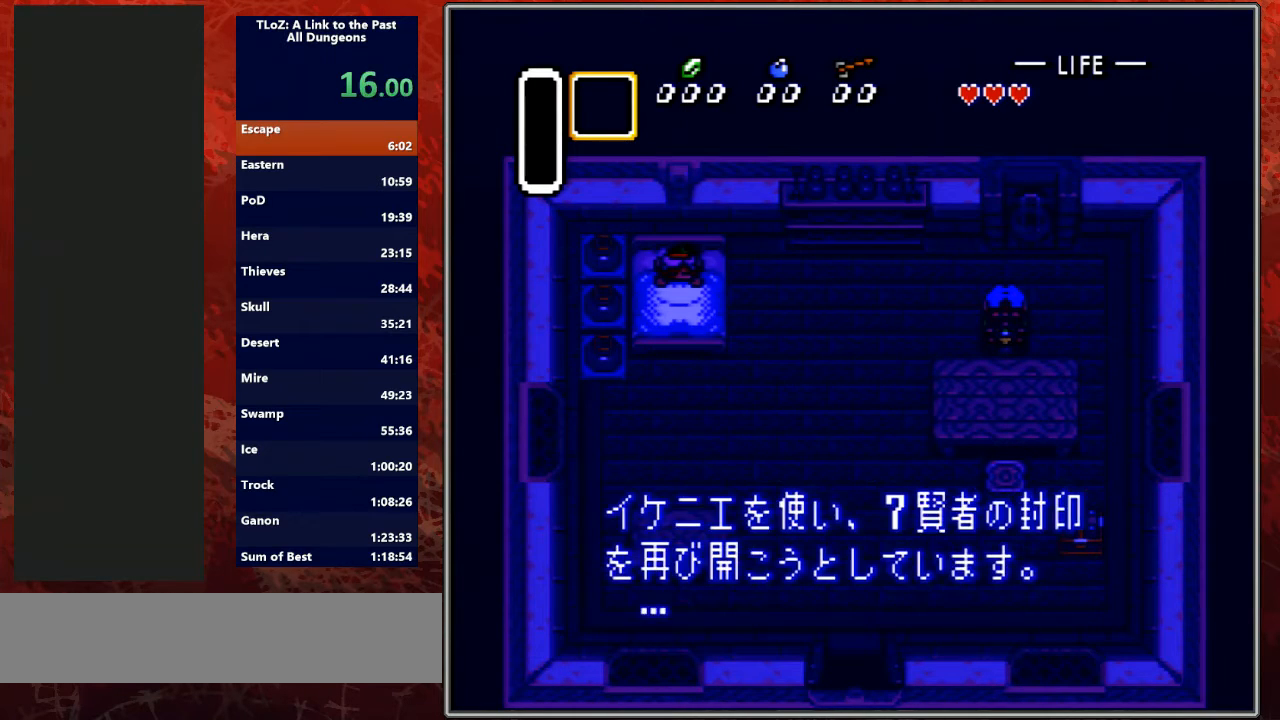
{"buttons": ["A", "B", "Y"], "events": [[33, "A", "up"], [33, "B", "up"], [33, "Y", "down"], [167, "A", "down"], [167, "B", "down"], [200, "Y", "up"], [267, "A", "up"], [267, "B", "up"], [267, "Y", "down"], [367, "A", "down"], [367, "B", "down"], [400, "Y", "up"], [500, "Y", "down"]]}
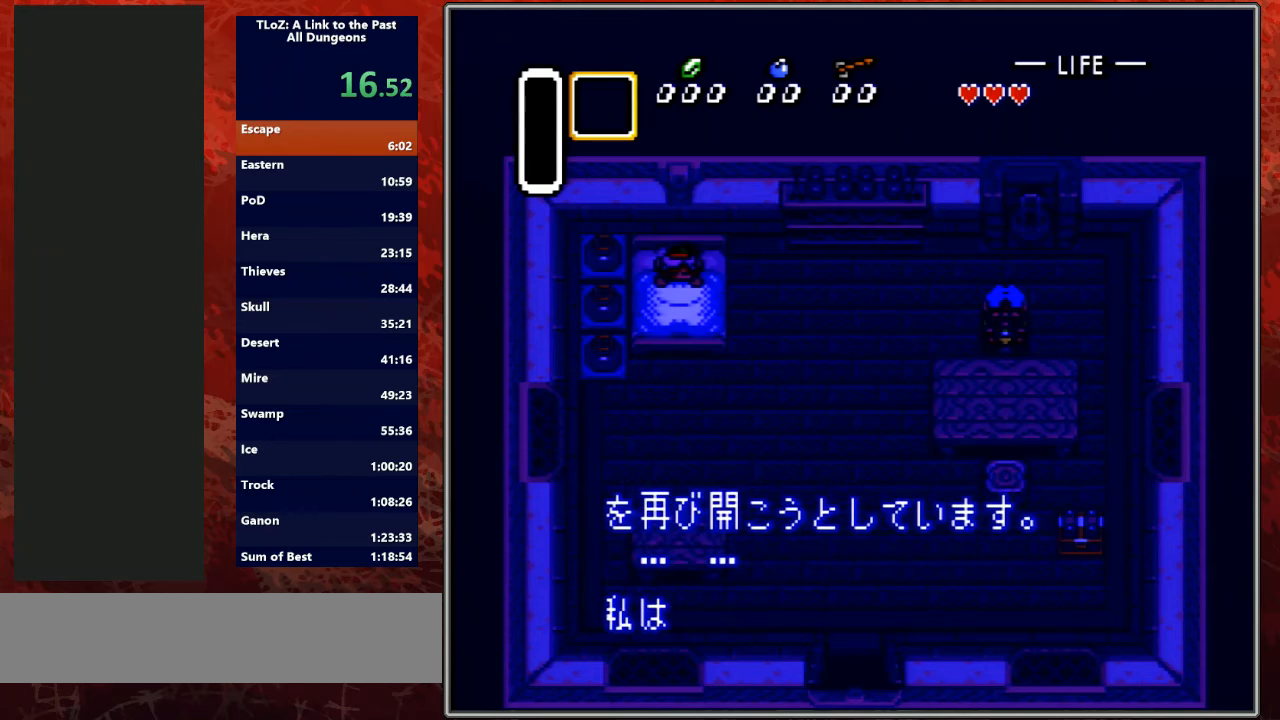
{"buttons": ["B", "Y", "L1"], "events": [[33, "A", "up"], [33, "B", "up"], [133, "A", "down"], [133, "B", "down"], [167, "Y", "up"], [233, "Y", "down"], [267, "A", "up"], [267, "B", "up"], [367, "A", "down"], [367, "B", "down"], [467, "L1", "down"], [467, "Y", "up"], [500, "A", "up"], [500, "Y", "down"]]}
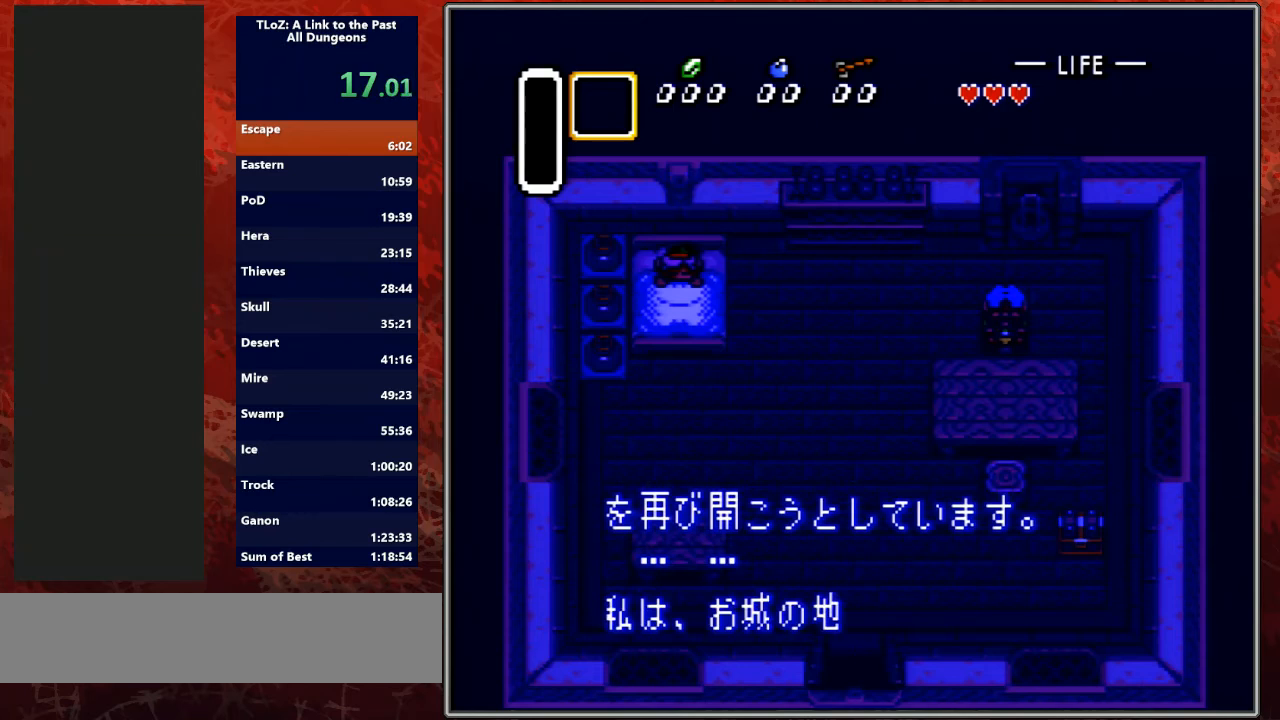
{"buttons": ["B", "Y", "L1", "R1"], "events": [[33, "B", "up"], [67, "R1", "down"], [100, "B", "down"], [133, "A", "down"], [133, "L1", "up"], [133, "Y", "up"], [200, "L1", "down"], [200, "R1", "up"], [233, "A", "up"], [233, "Y", "down"], [267, "B", "up"], [267, "R1", "down"], [333, "A", "down"], [333, "L1", "up"], [367, "B", "down"], [367, "R1", "up"], [367, "Y", "up"], [400, "L1", "down"], [500, "A", "up"], [500, "R1", "down"], [500, "Y", "down"]]}
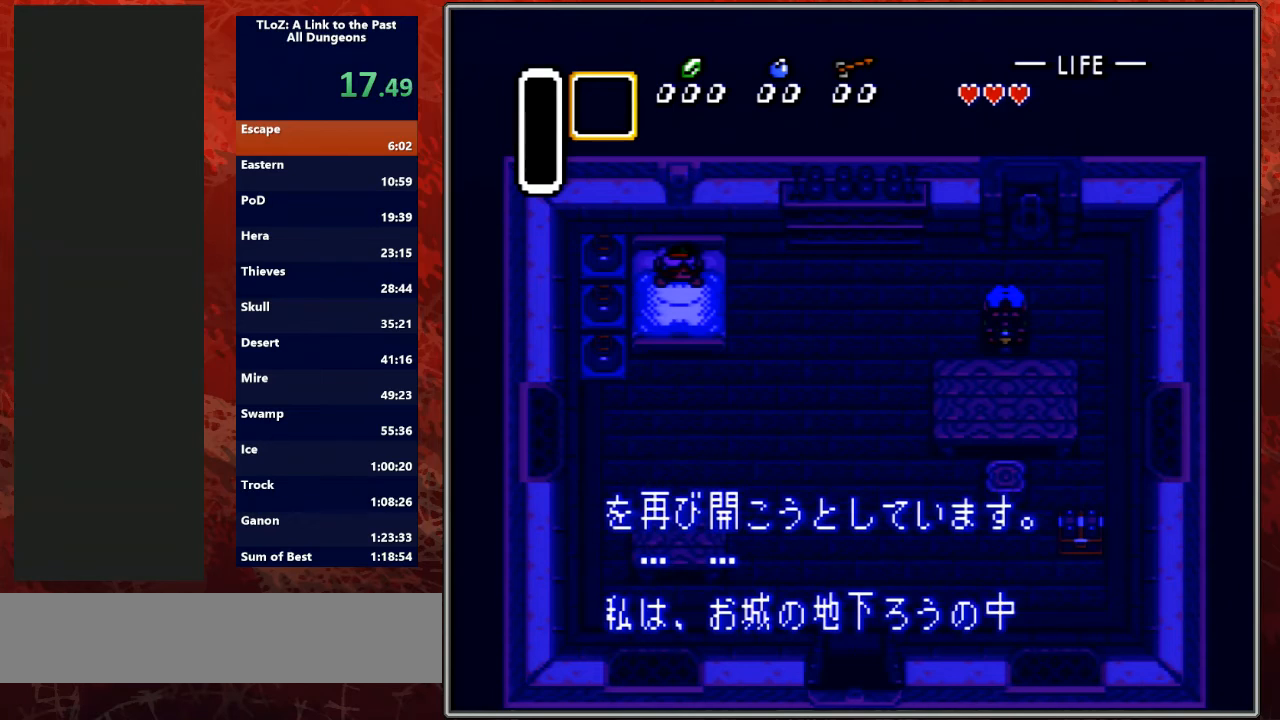
{"buttons": ["Y", "L1", "R1"], "events": [[33, "B", "up"], [100, "A", "down"], [100, "B", "down"], [100, "L1", "up"], [133, "L1", "down"], [133, "R1", "up"], [233, "A", "up"], [233, "B", "up"], [233, "R1", "down"], [267, "L1", "up"], [333, "A", "down"], [333, "B", "down"], [333, "R1", "up"], [367, "L1", "down"], [367, "Y", "up"], [433, "Y", "down"], [467, "A", "up"], [467, "B", "up"], [467, "R1", "down"]]}
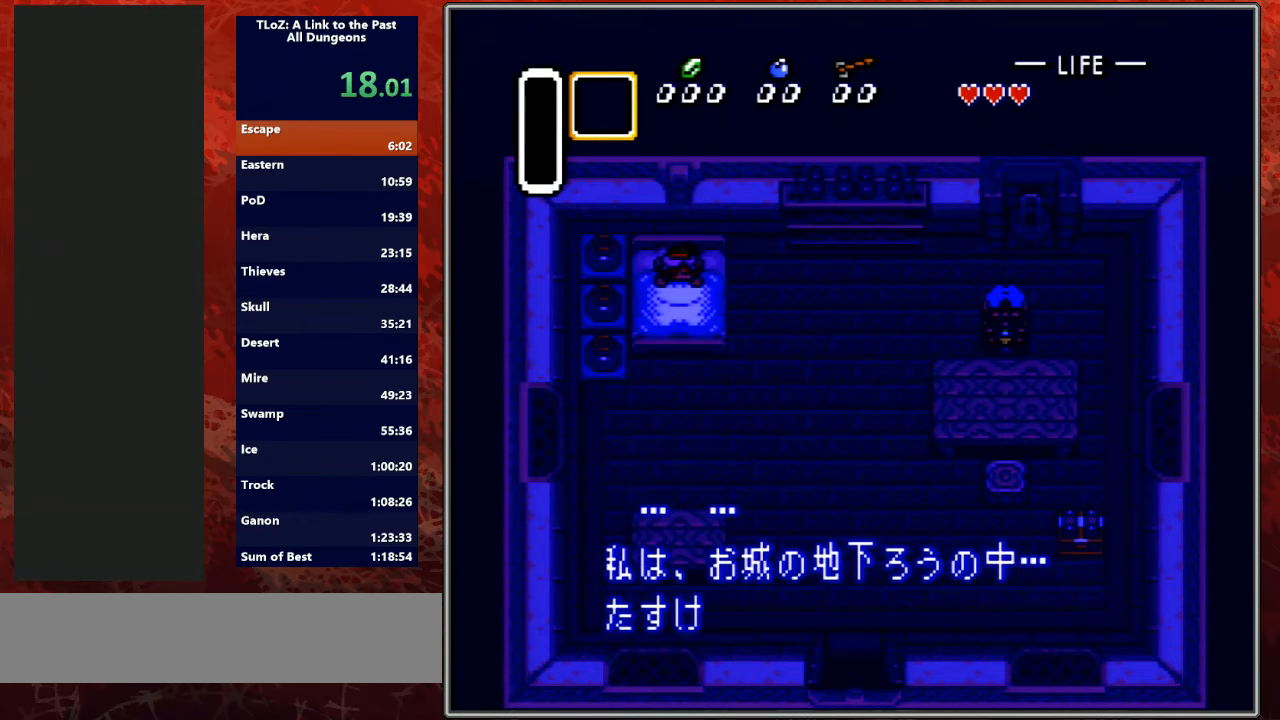
{"buttons": ["Y", "L1"], "events": [[33, "L1", "up"], [67, "A", "down"], [100, "B", "down"], [100, "R1", "up"], [133, "L1", "down"], [133, "Y", "up"], [200, "Y", "down"], [233, "A", "up"], [233, "B", "up"], [267, "L1", "up"], [333, "A", "down"], [367, "B", "down"], [367, "L1", "down"], [367, "Y", "up"], [467, "A", "up"], [467, "B", "up"], [467, "Y", "down"]]}
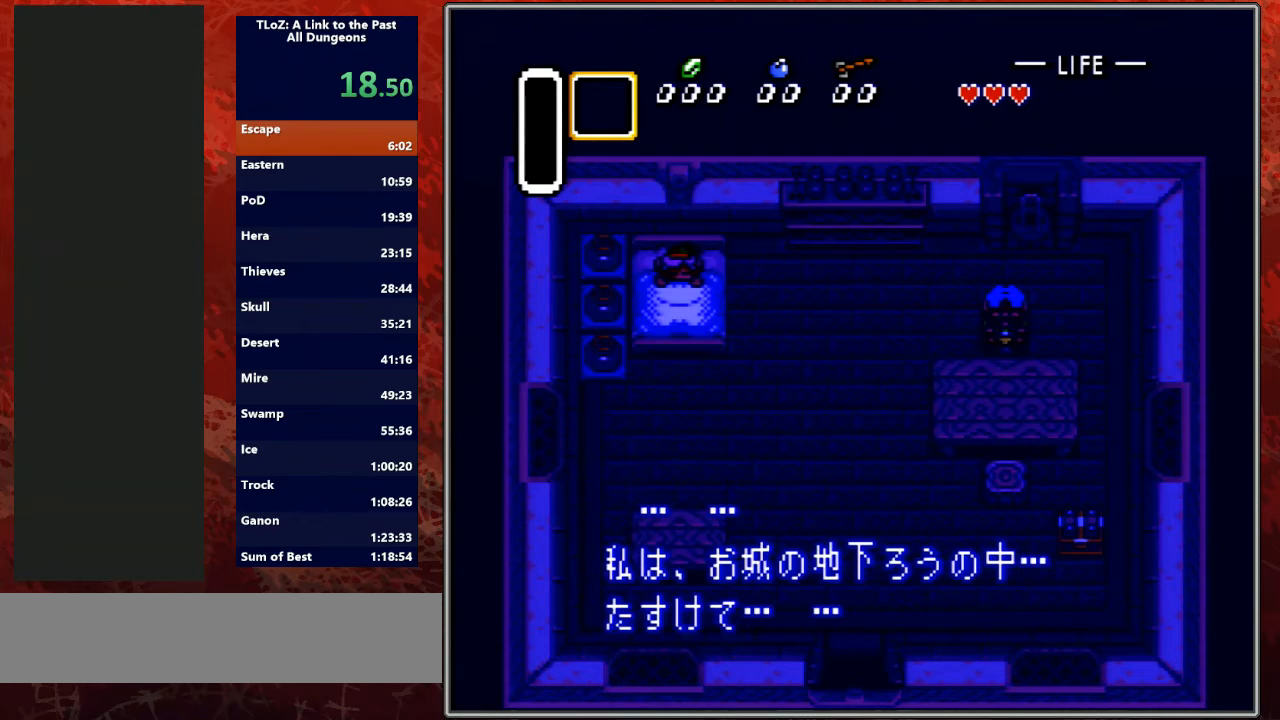
{"buttons": ["Y", "L1"], "events": [[67, "L1", "up"], [100, "A", "down"], [100, "B", "down"], [100, "R1", "down"], [133, "Y", "up"], [167, "R1", "up"], [200, "L1", "down"], [233, "A", "up"], [233, "Y", "down"], [267, "B", "up"], [267, "R1", "down"], [333, "A", "down"], [333, "B", "down"], [367, "L1", "up"], [367, "Y", "up"], [400, "R1", "up"], [467, "Y", "down"], [500, "A", "up"], [500, "B", "up"], [500, "L1", "down"]]}
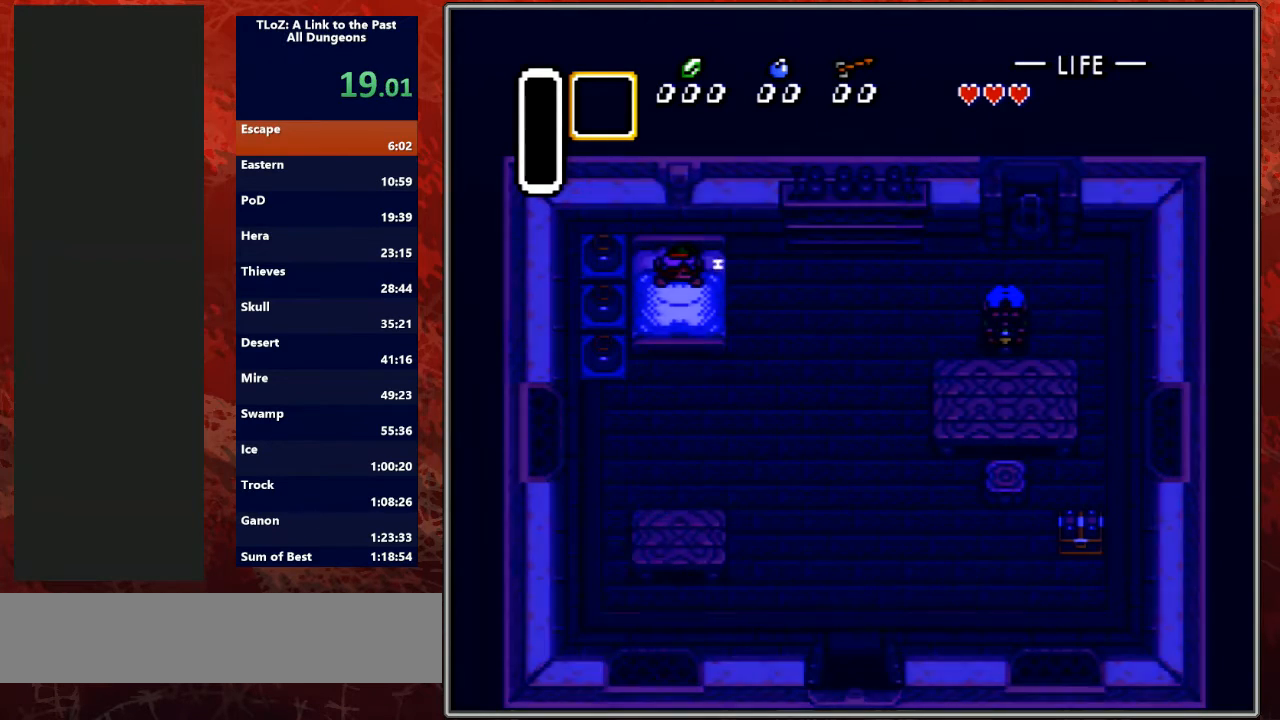
{"buttons": ["B", "Y", "L1"], "events": [[67, "R1", "down"], [100, "A", "down"], [100, "B", "down"], [133, "L1", "up"], [133, "Y", "up"], [167, "R1", "up"], [200, "L1", "down"], [200, "Y", "down"], [233, "A", "up"], [233, "B", "up"], [300, "R1", "down"], [333, "A", "down"], [333, "B", "down"], [367, "L1", "up"], [367, "R1", "up"], [400, "Y", "up"], [500, "A", "up"], [500, "L1", "down"], [500, "Y", "down"]]}